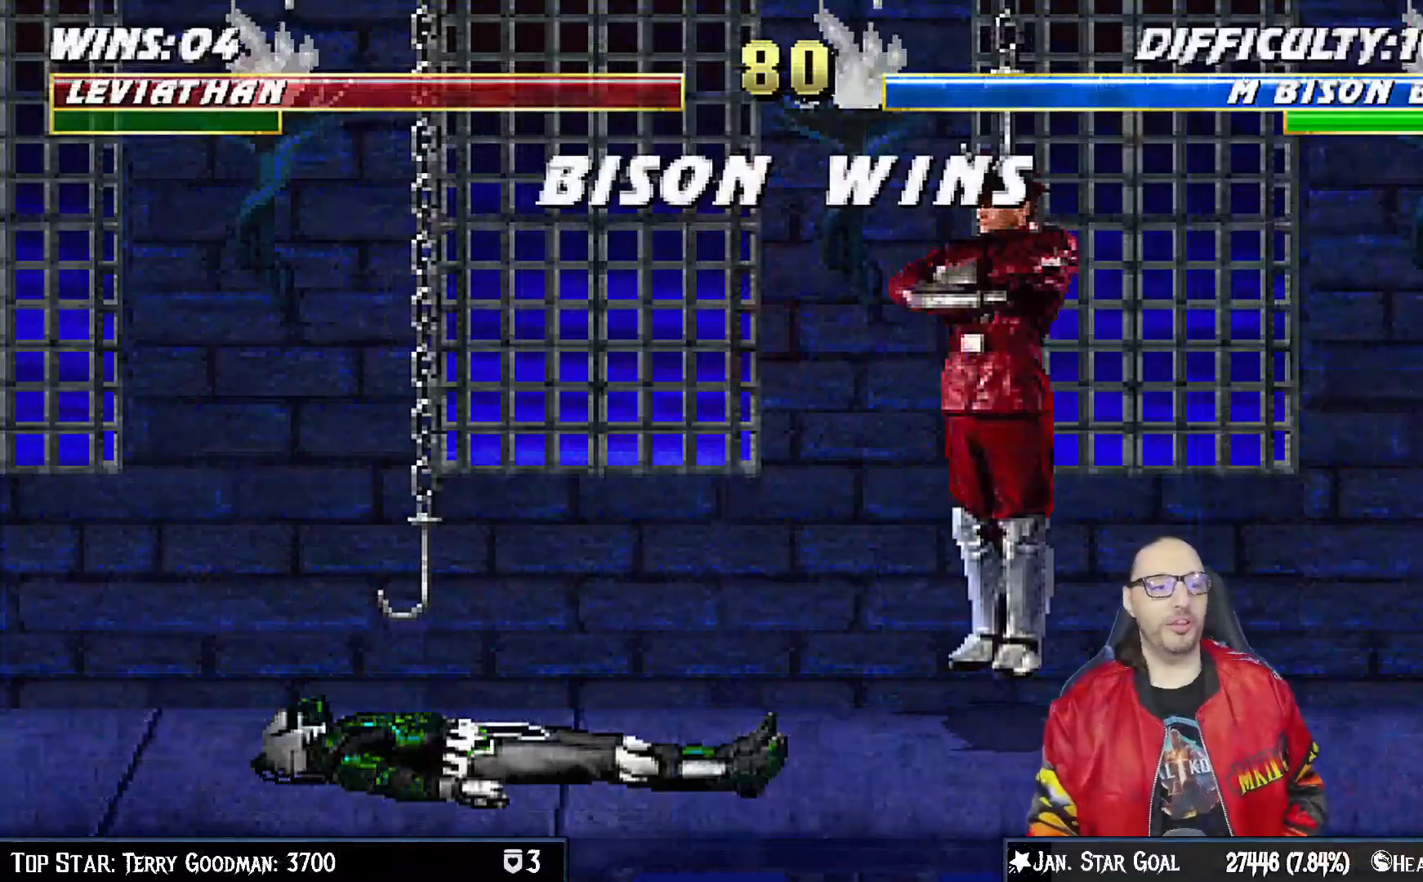
Gameplay with a controller (PlayStation layout); each line is a JSON object with the inputs held at the frame after it (dt_ms = milliseconds from this image to that frame). "events" lists button and stick changes between this image and that frame as [ms after this image, input, new state], when the widget could be followed in between.
{"dt_ms": 500, "buttons": [], "left_stick": "center", "right_stick": "center", "events": [[100, "CROSS", "up"], [350, "CIRCLE", "down"], [483, "CIRCLE", "up"]]}
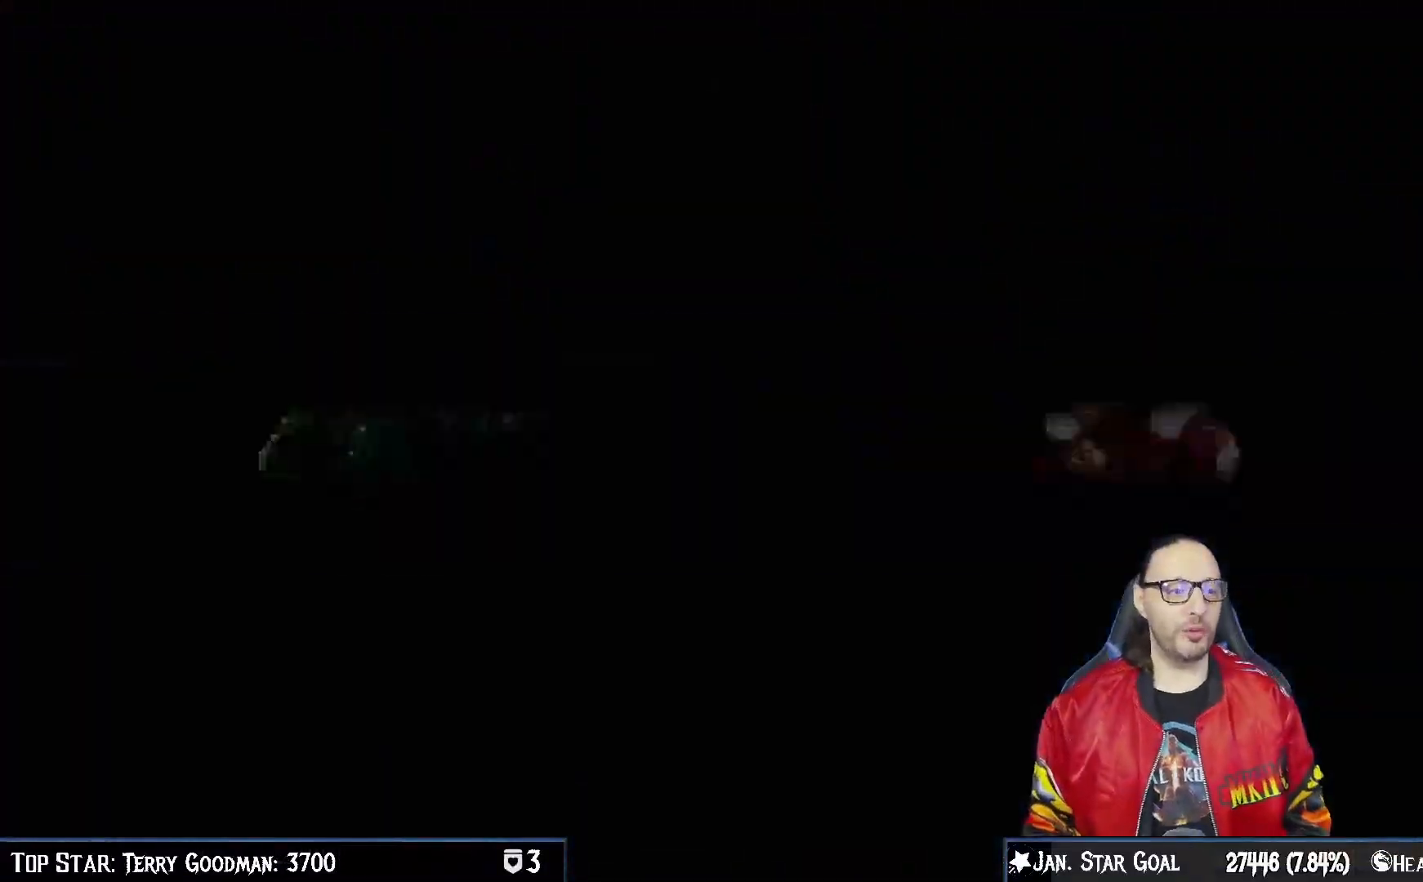
{"dt_ms": 500, "buttons": [], "left_stick": "center", "right_stick": "center", "events": [[283, "CIRCLE", "down"], [417, "CIRCLE", "up"]]}
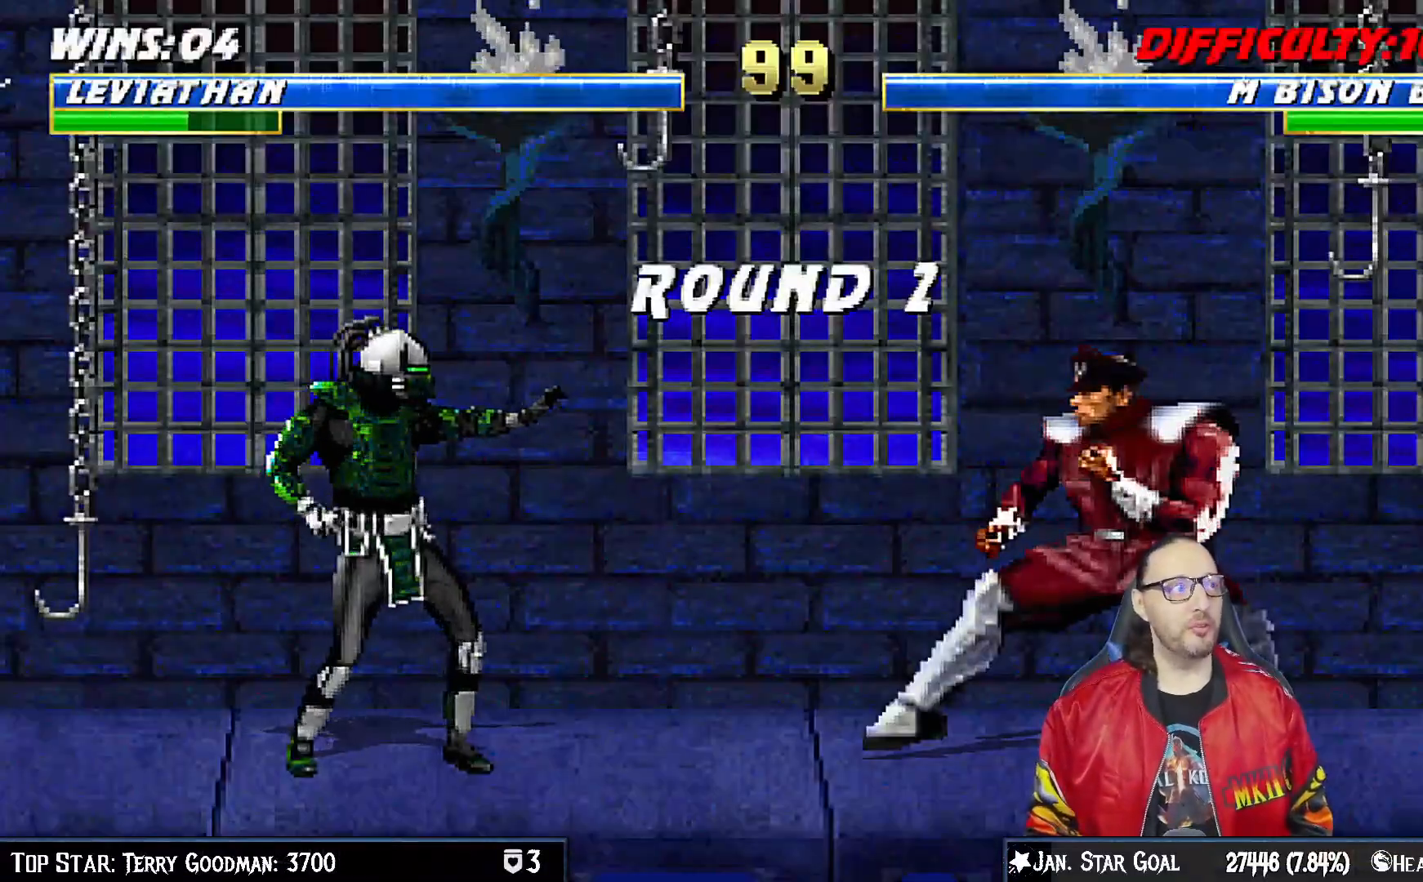
{"dt_ms": 500, "buttons": ["R1"], "left_stick": "center", "right_stick": "center", "events": [[400, "R1", "down"]]}
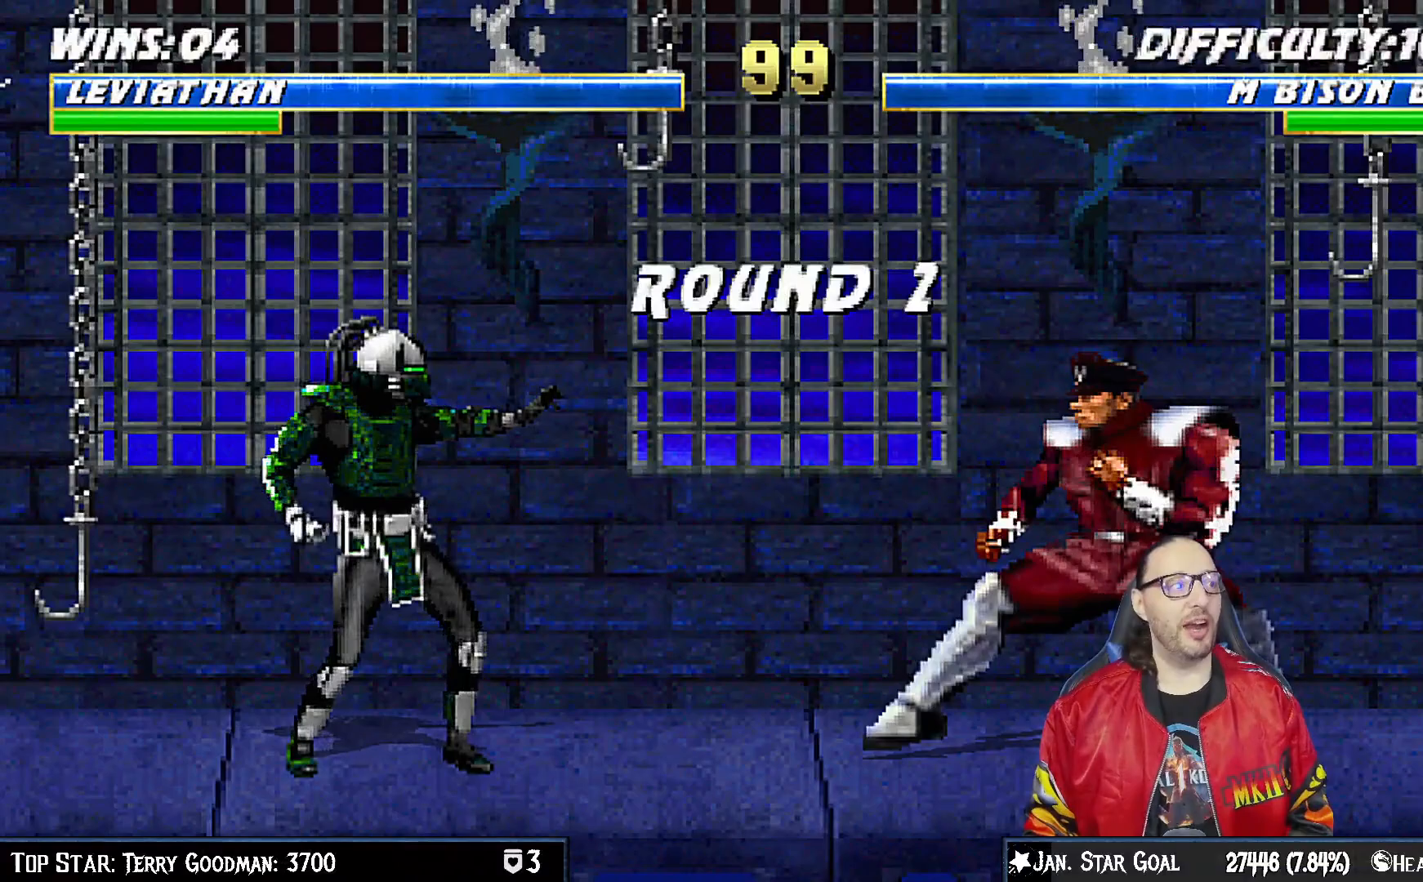
{"dt_ms": 500, "buttons": [], "left_stick": "center", "right_stick": "center", "events": [[33, "R1", "up"], [183, "R1", "down"], [333, "R1", "up"]]}
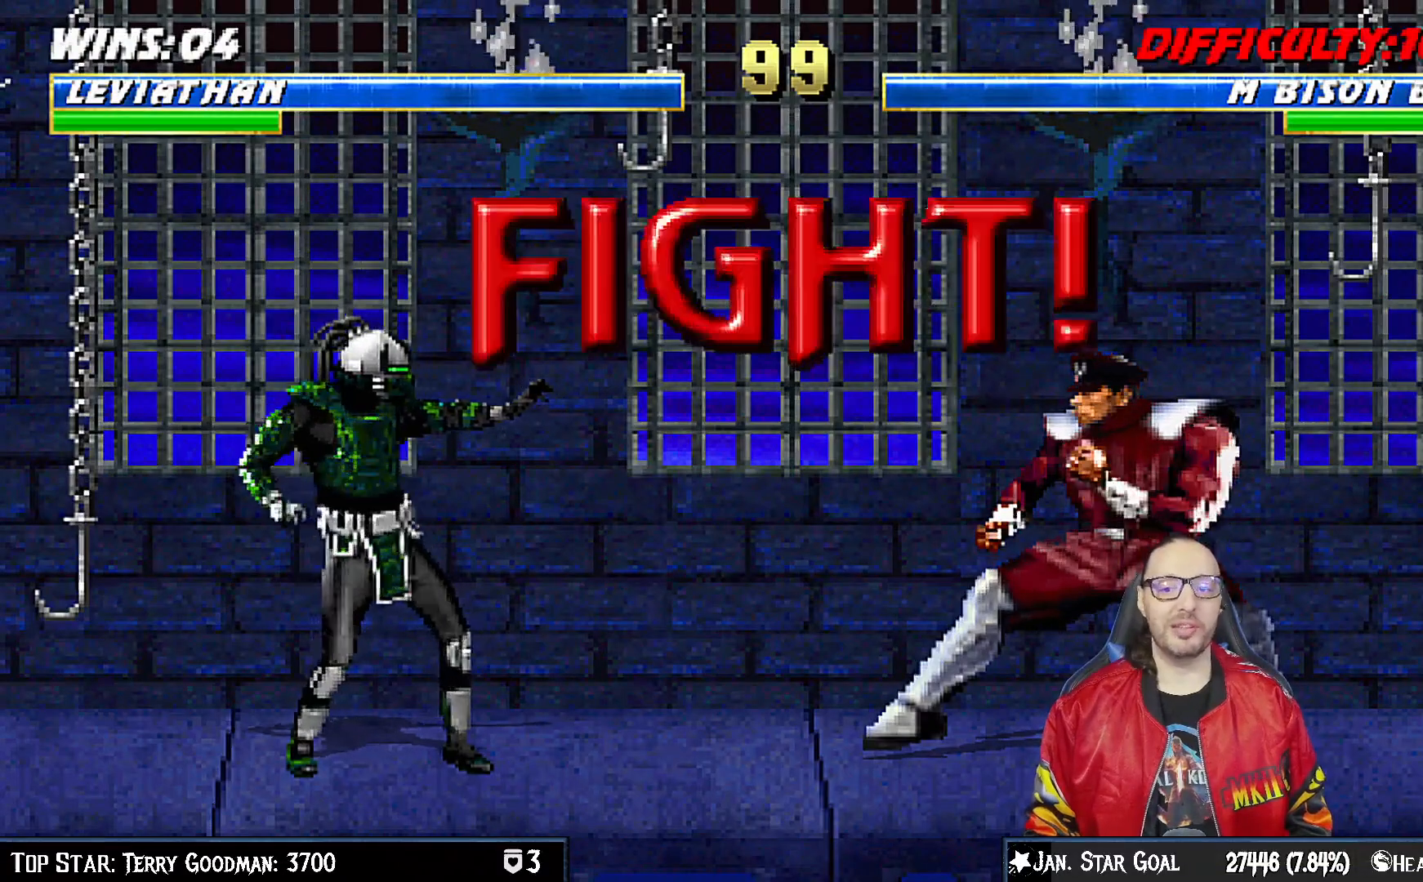
{"dt_ms": 500, "buttons": [], "left_stick": "center", "right_stick": "center", "events": []}
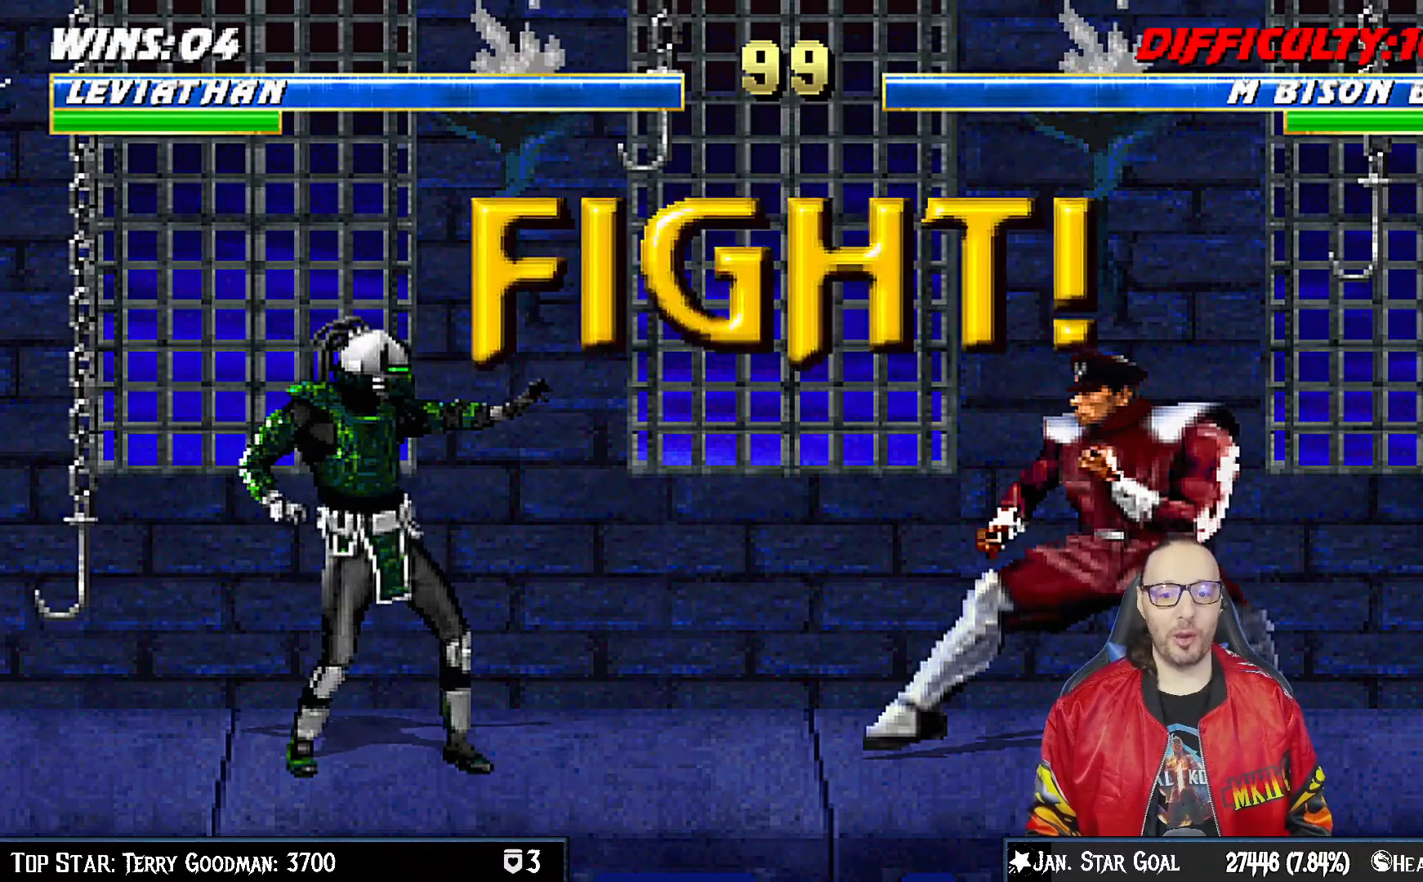
{"dt_ms": 500, "buttons": [], "left_stick": "center", "right_stick": "center", "events": []}
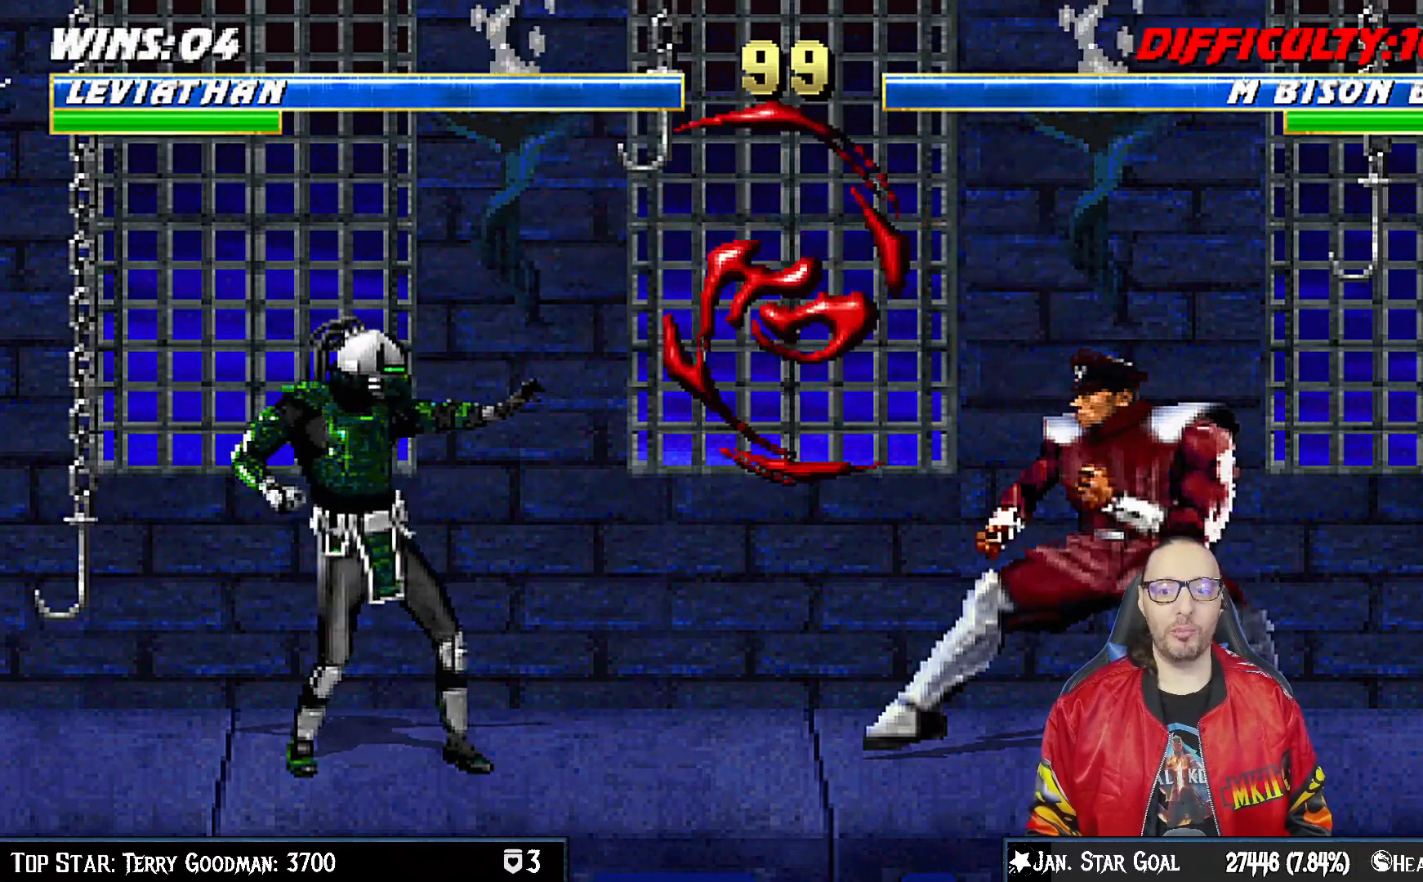
{"dt_ms": 500, "buttons": ["SQUARE", "L1", "DPAD_DOWN"], "left_stick": "center", "right_stick": "center", "events": [[33, "L1", "down"], [50, "DPAD_RIGHT", "down"], [50, "DPAD_UP", "down"], [367, "DPAD_UP", "up"], [383, "DPAD_RIGHT", "up"], [450, "DPAD_DOWN", "down"], [483, "SQUARE", "down"]]}
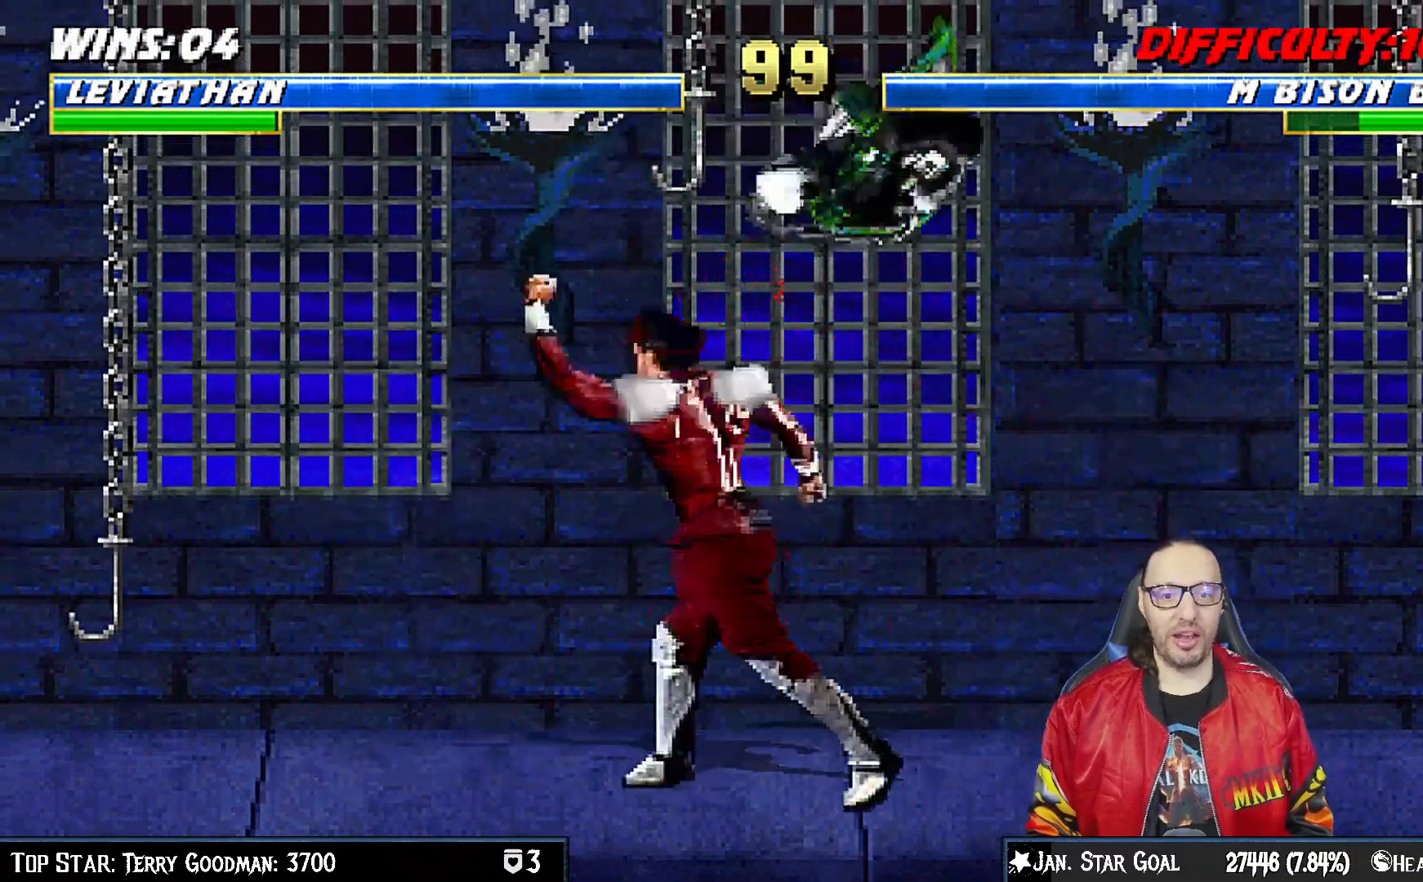
{"dt_ms": 500, "buttons": ["SQUARE", "L1", "DPAD_DOWN"], "left_stick": "center", "right_stick": "center", "events": [[100, "SQUARE", "up"], [167, "SQUARE", "down"], [233, "SQUARE", "up"], [333, "SQUARE", "down"], [383, "SQUARE", "up"], [467, "SQUARE", "down"]]}
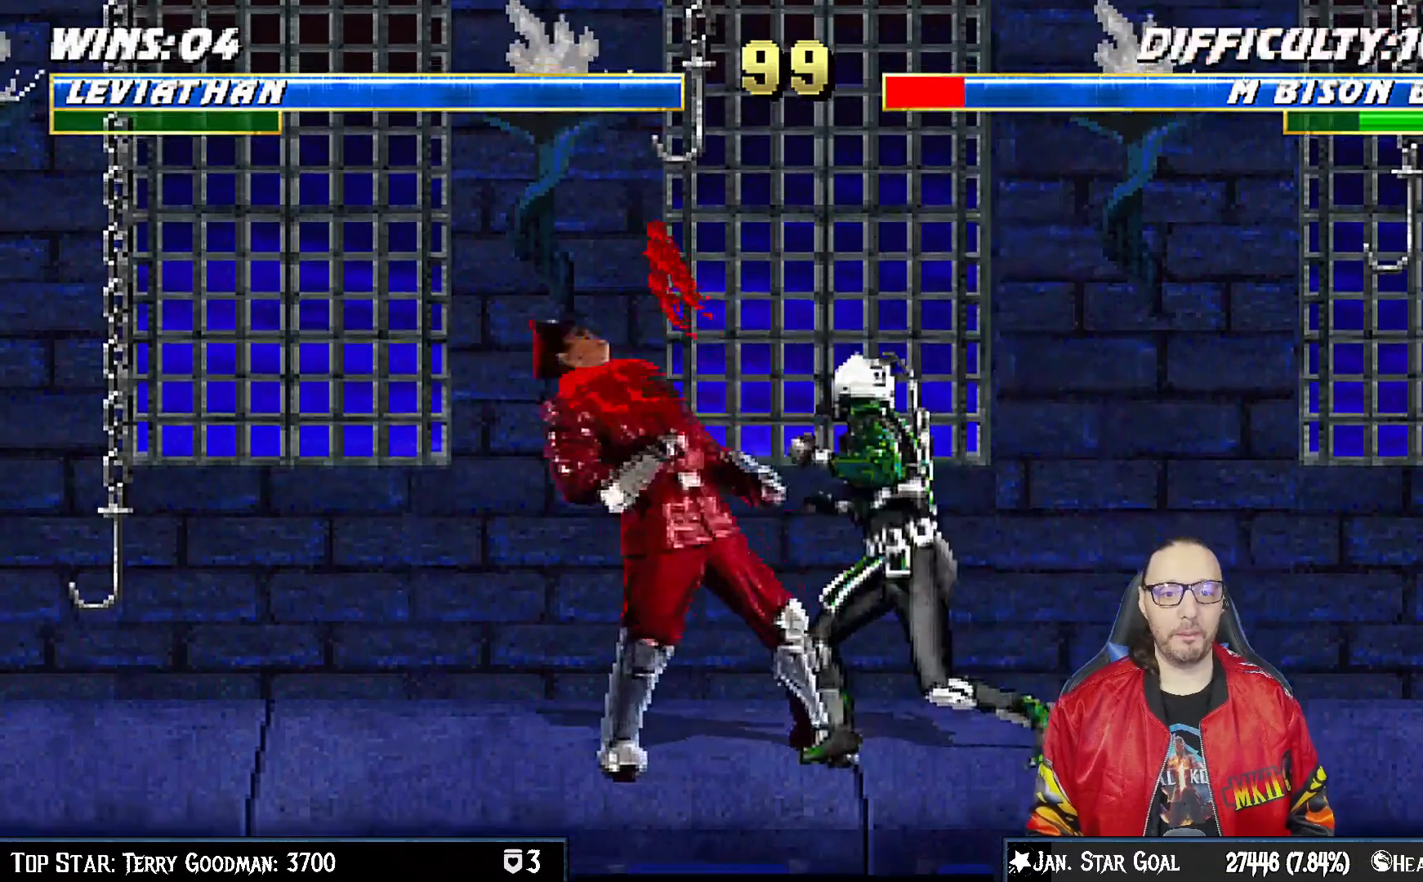
{"dt_ms": 500, "buttons": ["L1"], "left_stick": "center", "right_stick": "center", "events": [[17, "CROSS", "down"], [17, "SQUARE", "up"], [100, "CROSS", "up"], [167, "CROSS", "down"], [250, "CROSS", "up"], [333, "CROSS", "down"], [483, "CROSS", "up"], [483, "DPAD_DOWN", "up"]]}
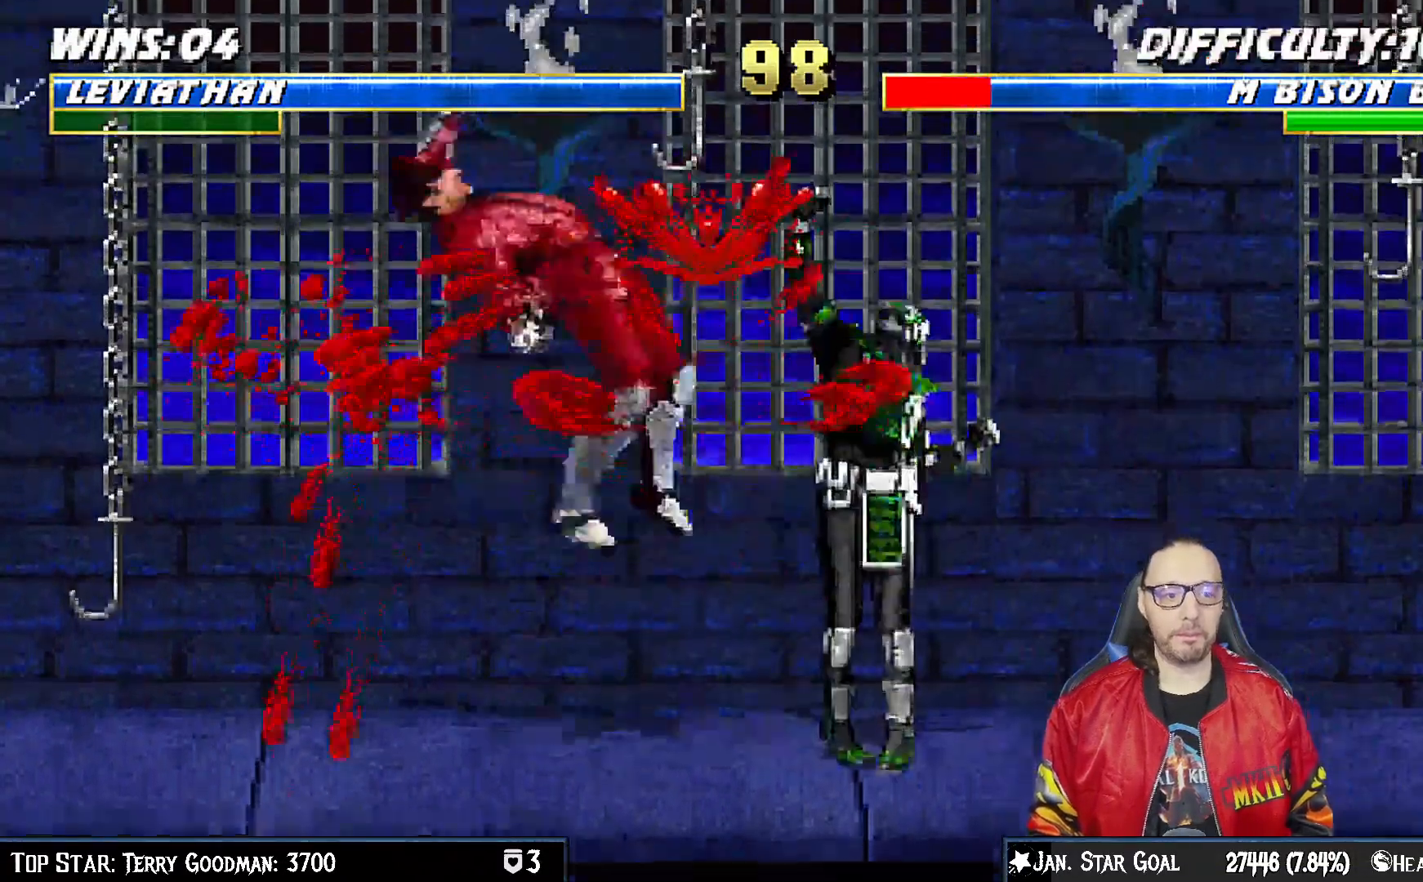
{"dt_ms": 1000, "buttons": [], "left_stick": "center", "right_stick": "center"}
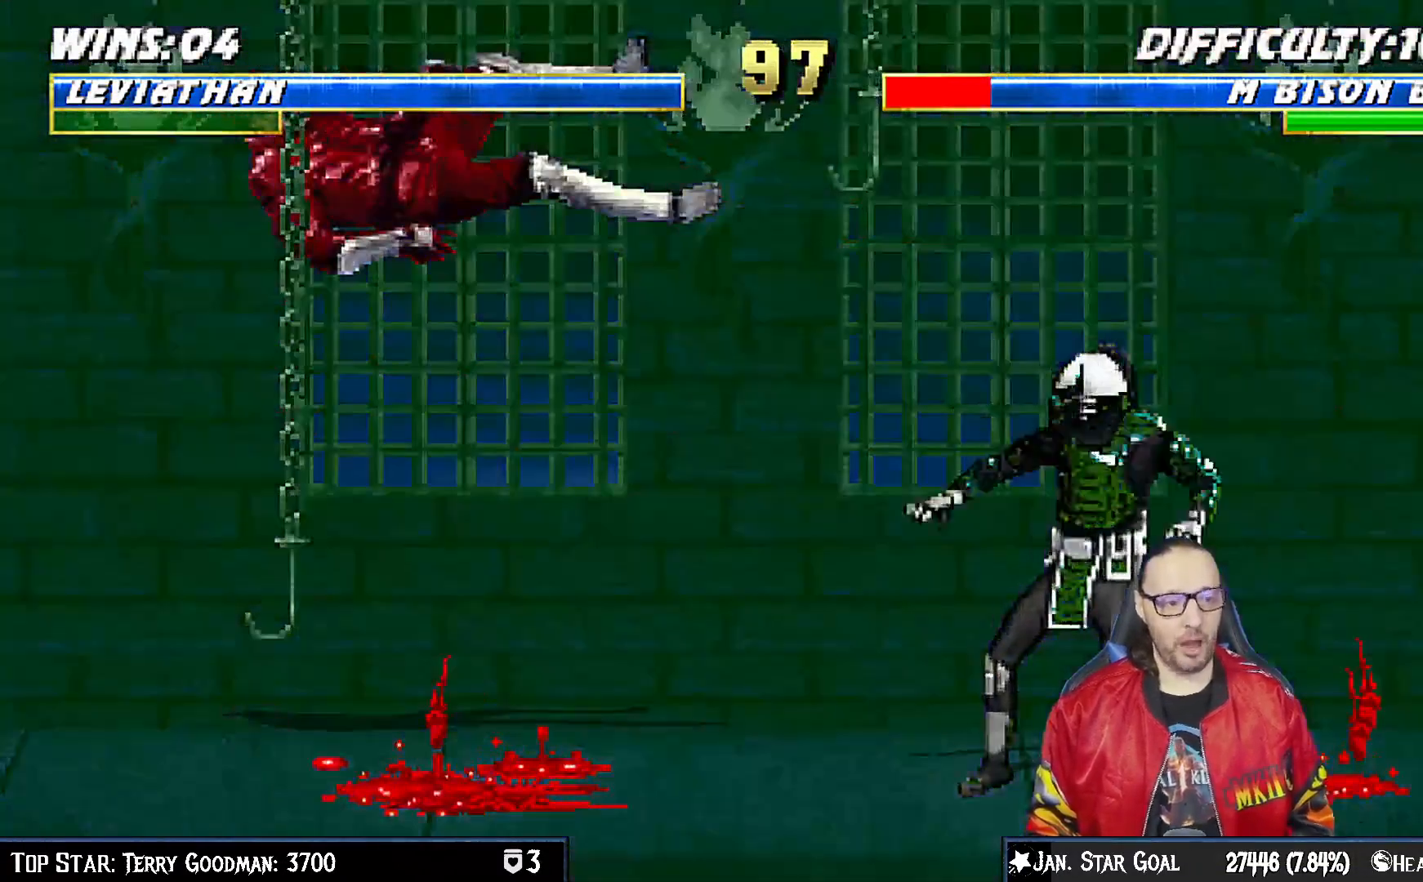
{"dt_ms": 500, "buttons": ["TRIANGLE"], "left_stick": "center", "right_stick": "center", "events": [[100, "DPAD_LEFT", "down"], [100, "L1", "down"], [117, "DPAD_UP", "down"], [283, "TRIANGLE", "down"], [300, "DPAD_LEFT", "up"], [317, "DPAD_UP", "up"], [350, "L1", "up"], [383, "TRIANGLE", "up"], [433, "TRIANGLE", "down"]]}
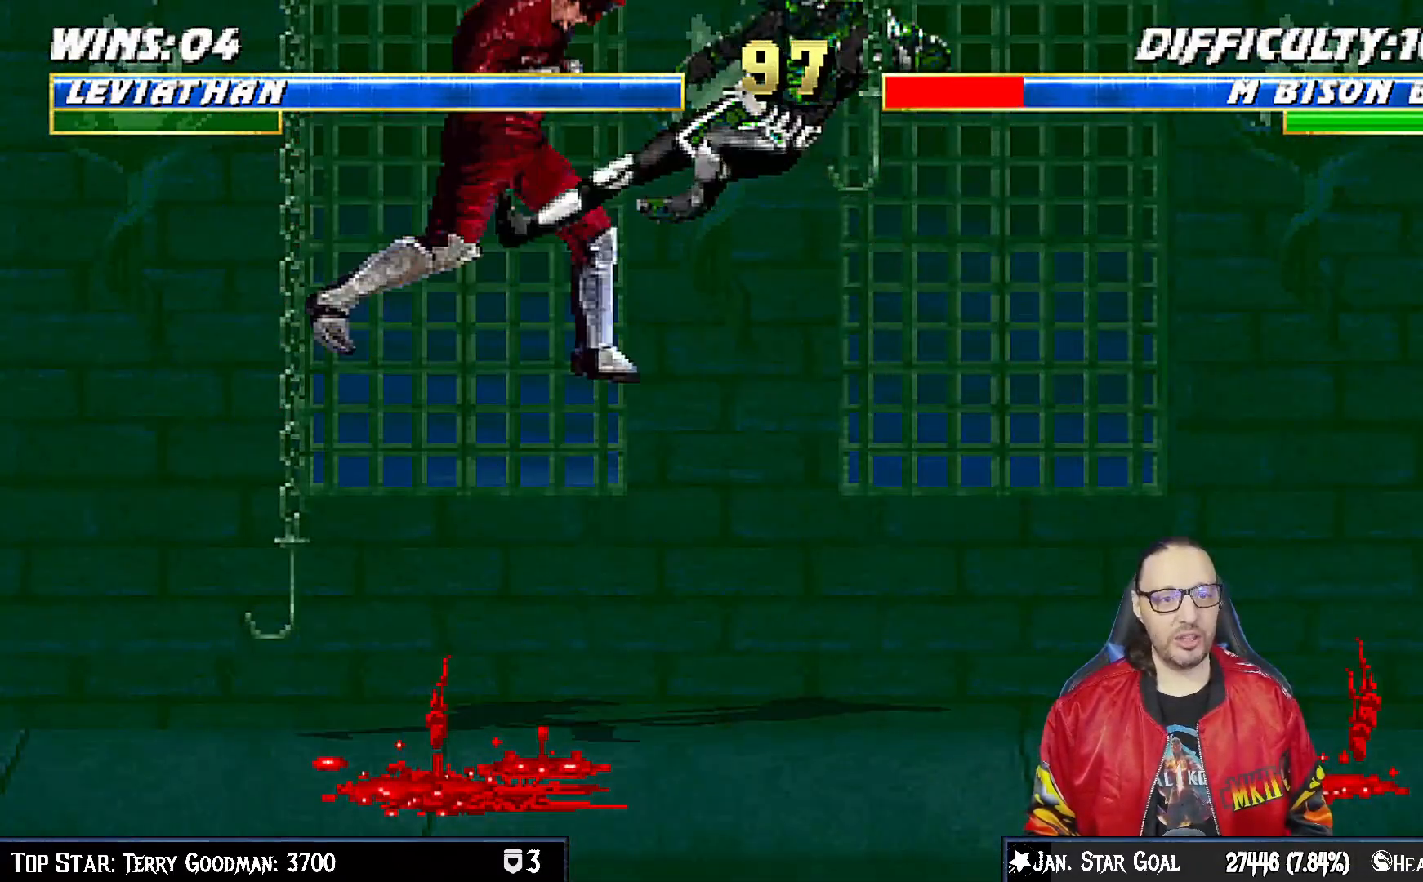
{"dt_ms": 500, "buttons": ["L1", "DPAD_UP", "DPAD_LEFT"], "left_stick": "center", "right_stick": "center", "events": [[150, "TRIANGLE", "up"], [383, "DPAD_LEFT", "down"], [383, "L1", "down"], [400, "DPAD_UP", "down"]]}
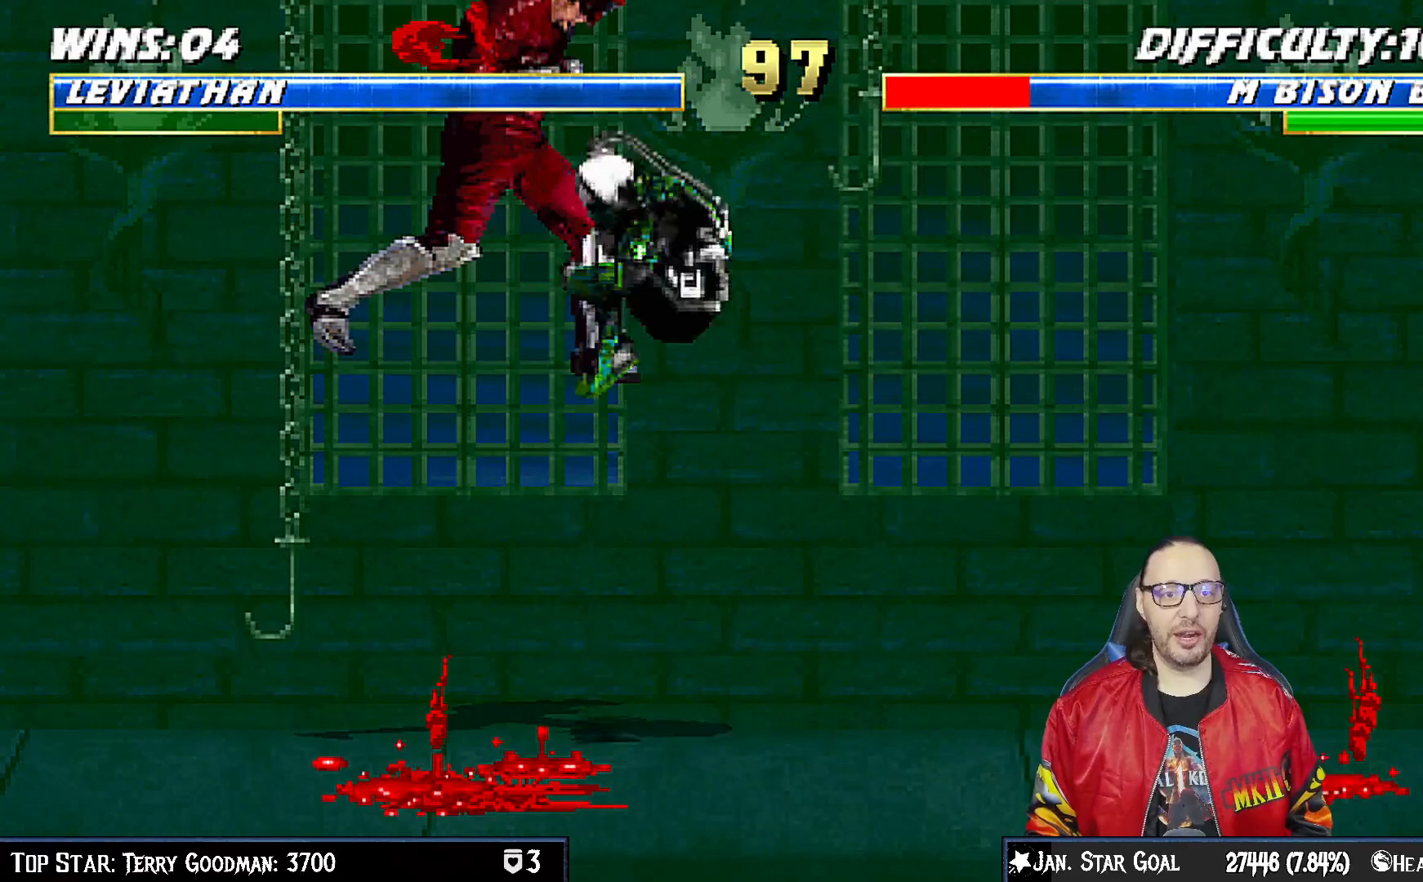
{"dt_ms": 500, "buttons": [], "left_stick": "center", "right_stick": "center", "events": [[17, "DPAD_LEFT", "up"], [33, "DPAD_UP", "up"], [50, "TRIANGLE", "down"], [100, "L1", "up"], [150, "TRIANGLE", "up"], [200, "TRIANGLE", "down"], [400, "TRIANGLE", "up"]]}
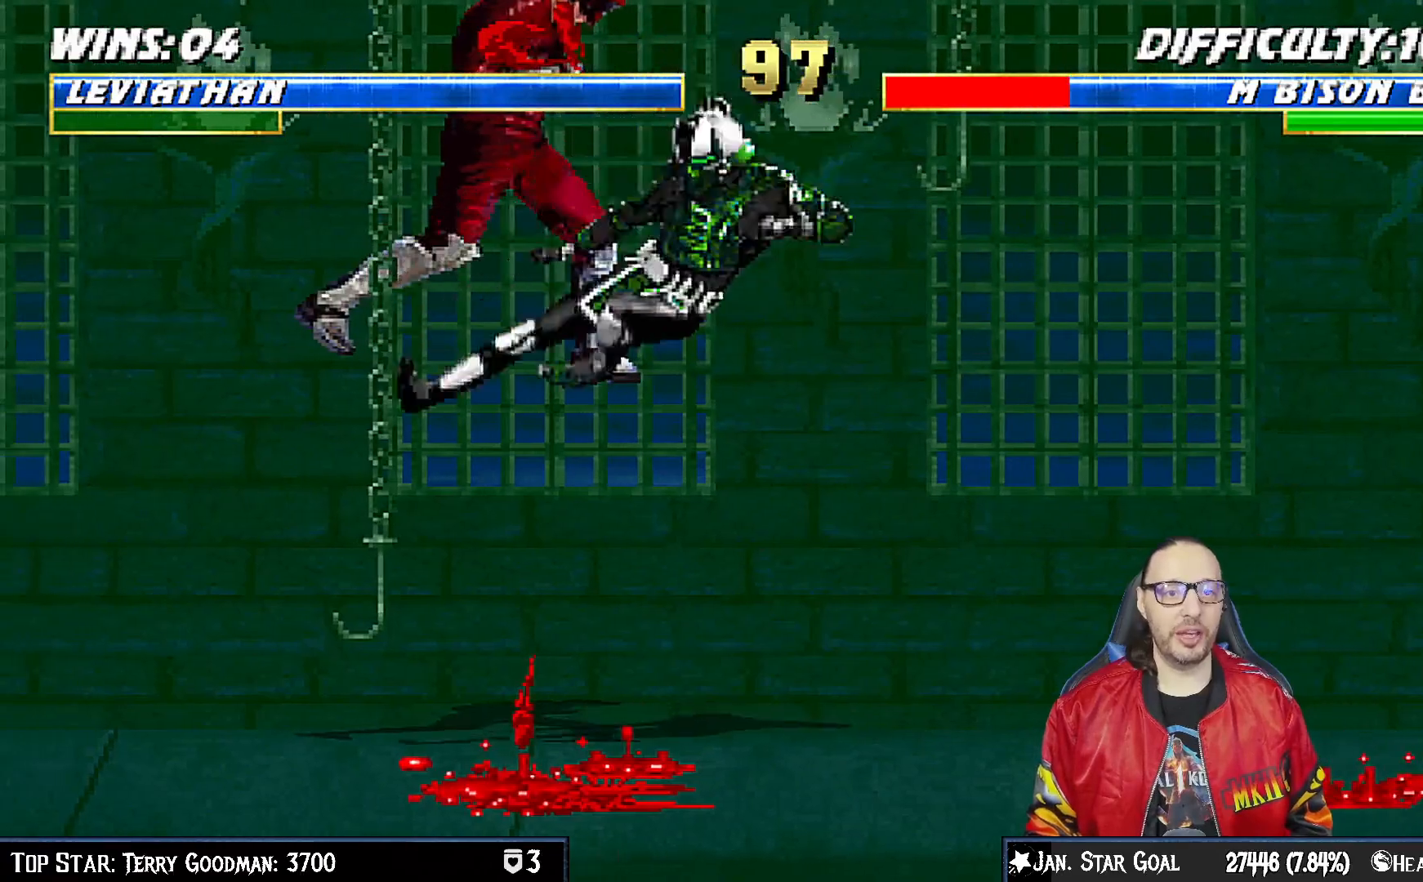
{"dt_ms": 500, "buttons": ["DPAD_RIGHT"], "left_stick": "center", "right_stick": "center", "events": [[167, "DPAD_LEFT", "down"], [183, "DPAD_UP", "down"], [183, "L1", "down"], [300, "TRIANGLE", "down"], [317, "DPAD_LEFT", "up"], [317, "DPAD_UP", "up"], [350, "L1", "up"], [400, "TRIANGLE", "up"], [467, "DPAD_RIGHT", "down"]]}
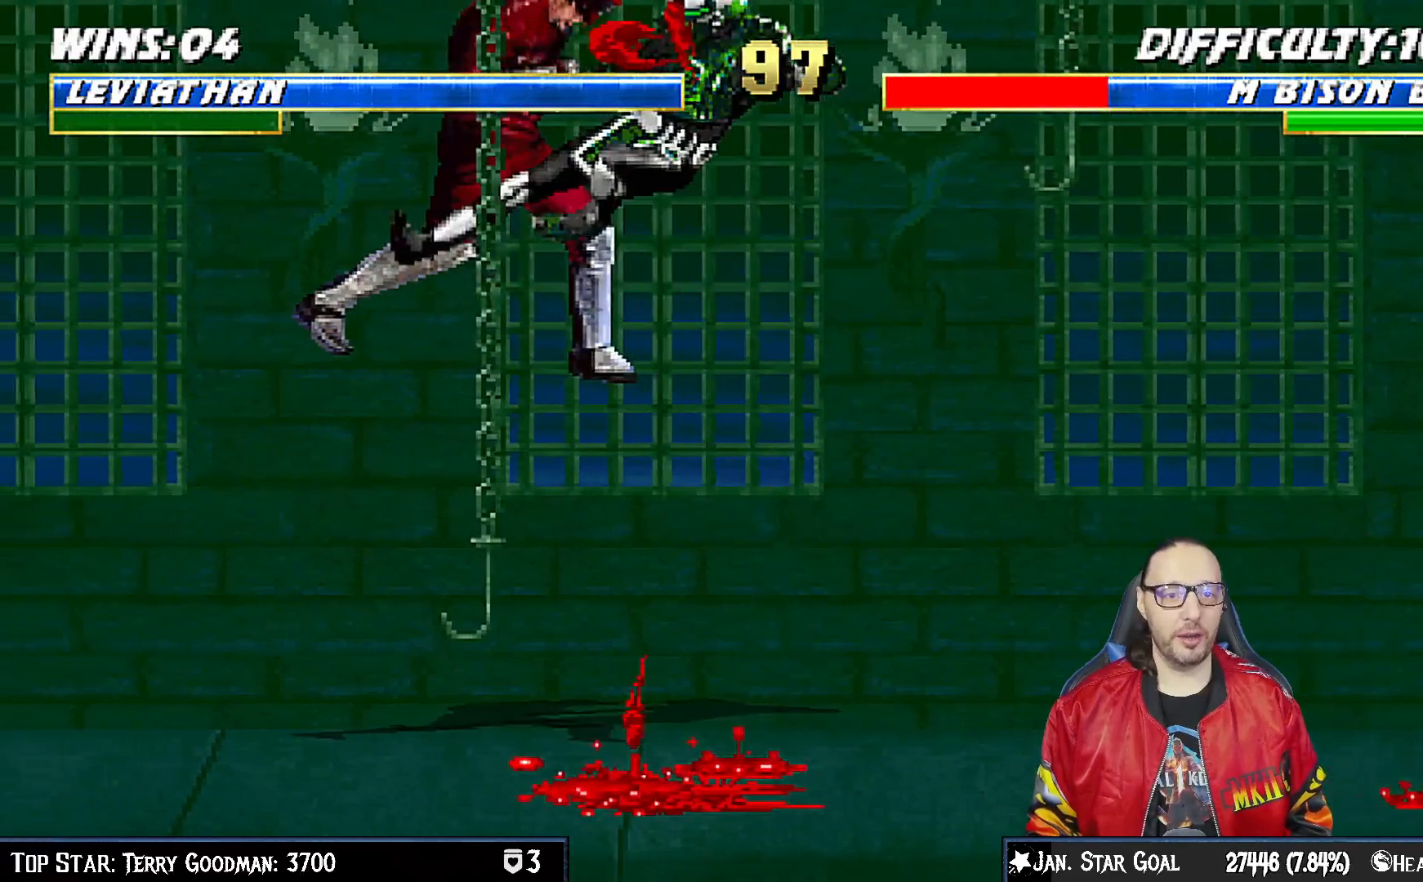
{"dt_ms": 500, "buttons": ["TRIANGLE"], "left_stick": "center", "right_stick": "center", "events": [[33, "DPAD_DOWN", "down"], [67, "DPAD_RIGHT", "up"], [83, "DPAD_DOWN", "up"], [100, "DPAD_LEFT", "down"], [133, "TRIANGLE", "down"], [167, "DPAD_LEFT", "up"], [217, "TRIANGLE", "up"], [300, "TRIANGLE", "down"], [400, "TRIANGLE", "up"], [467, "TRIANGLE", "down"]]}